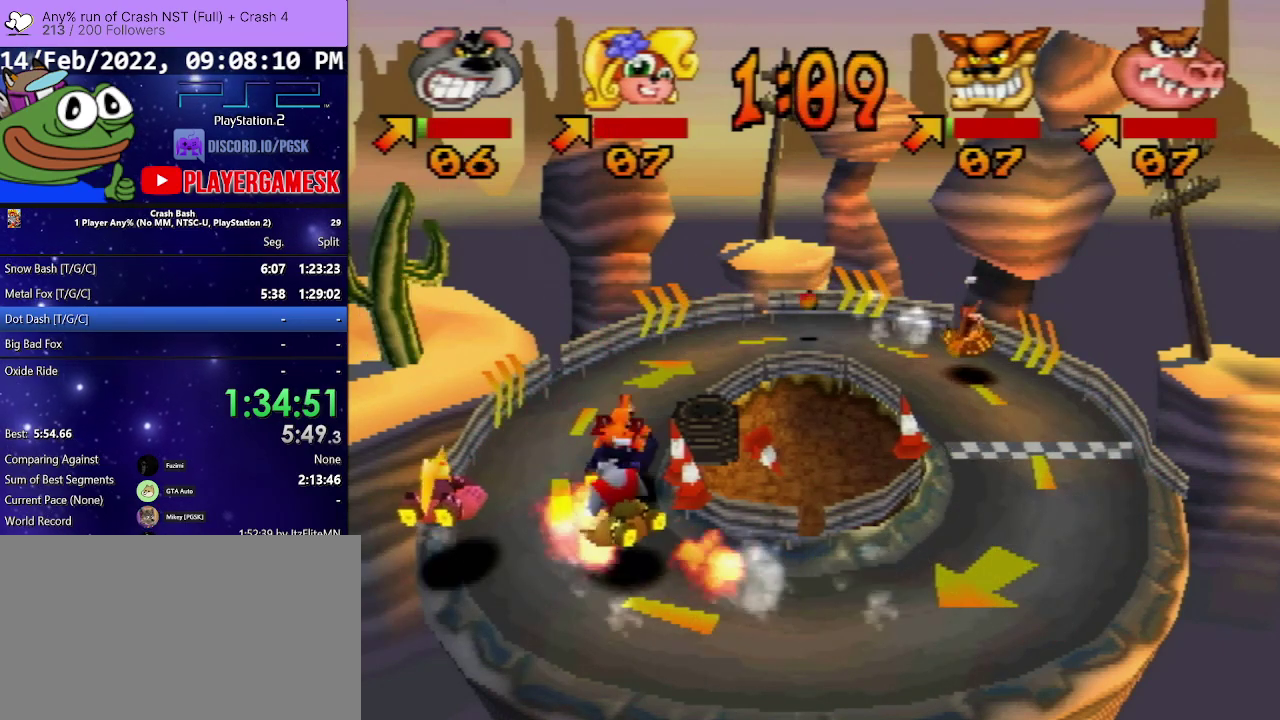
Gameplay with a controller (PlayStation layout); each line is a JSON object with the inputs held at the frame after it. "events" lists button and stick changes between this image and that frame as [ms after this image, input, new state], when the widget could be followed in between. Not read: L3 R3 left_stick right_stick.
{"buttons": ["SQUARE", "DPAD_RIGHT"], "events": [[33, "DPAD_RIGHT", "down"], [167, "DPAD_RIGHT", "up"], [400, "DPAD_RIGHT", "down"]]}
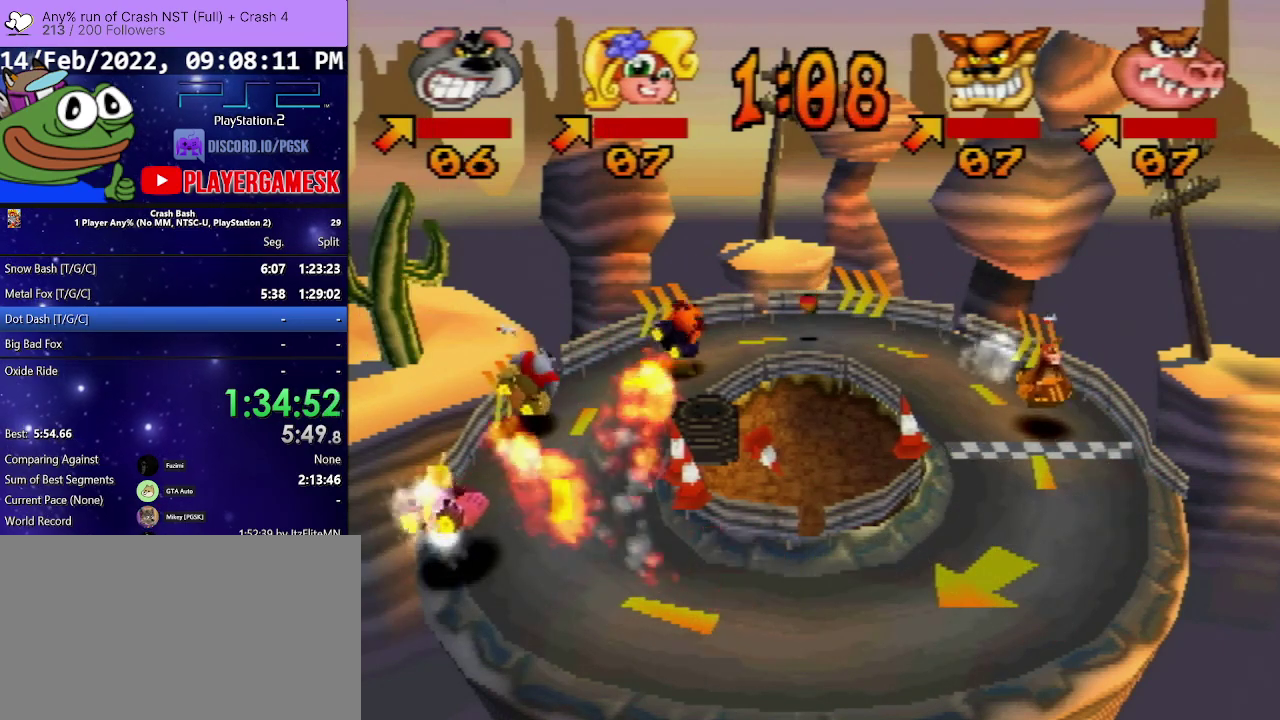
{"buttons": ["SQUARE", "DPAD_RIGHT"], "events": [[33, "DPAD_RIGHT", "up"], [433, "DPAD_RIGHT", "down"]]}
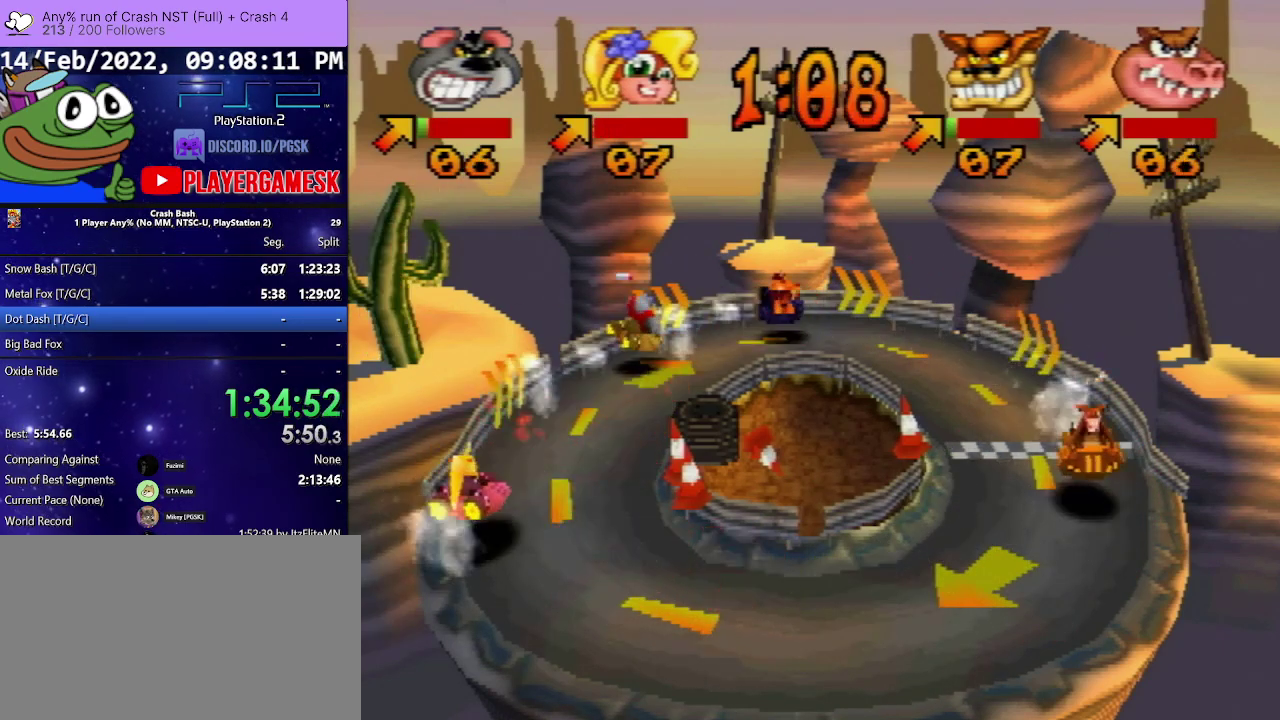
{"buttons": ["DPAD_RIGHT"], "events": [[67, "DPAD_RIGHT", "up"], [267, "SQUARE", "up"], [433, "DPAD_RIGHT", "down"]]}
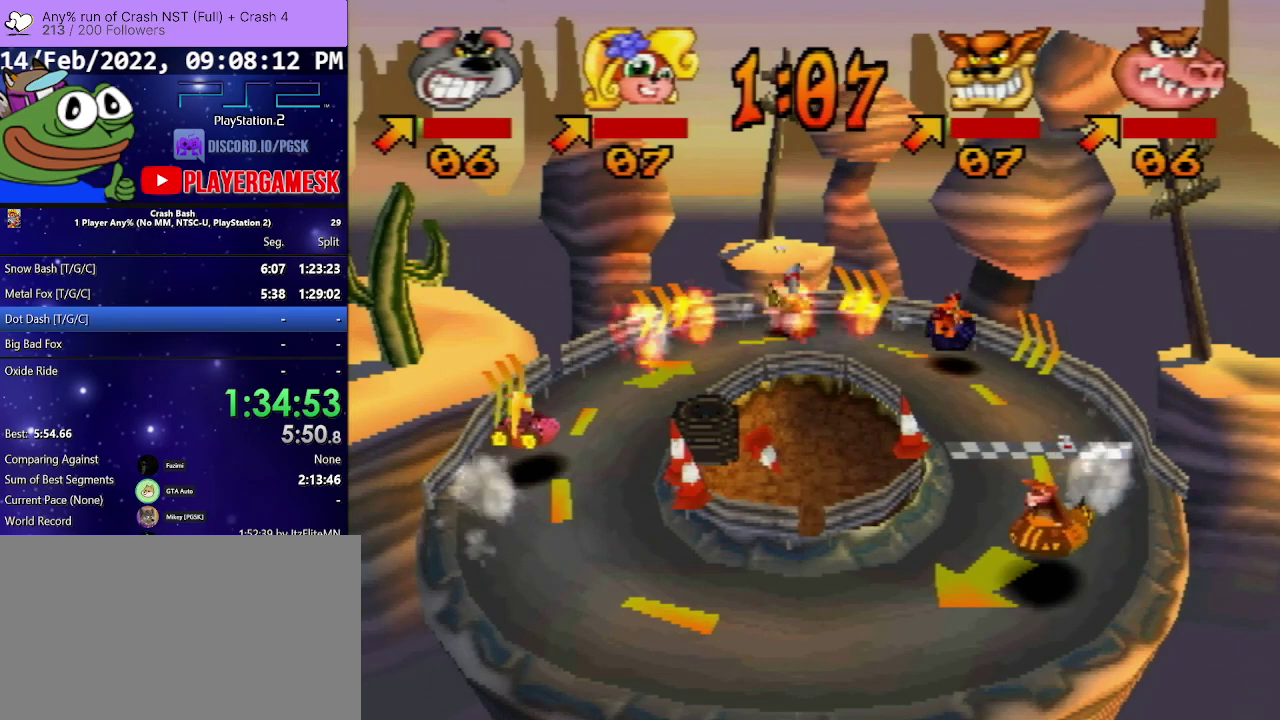
{"buttons": [], "events": [[67, "DPAD_RIGHT", "up"]]}
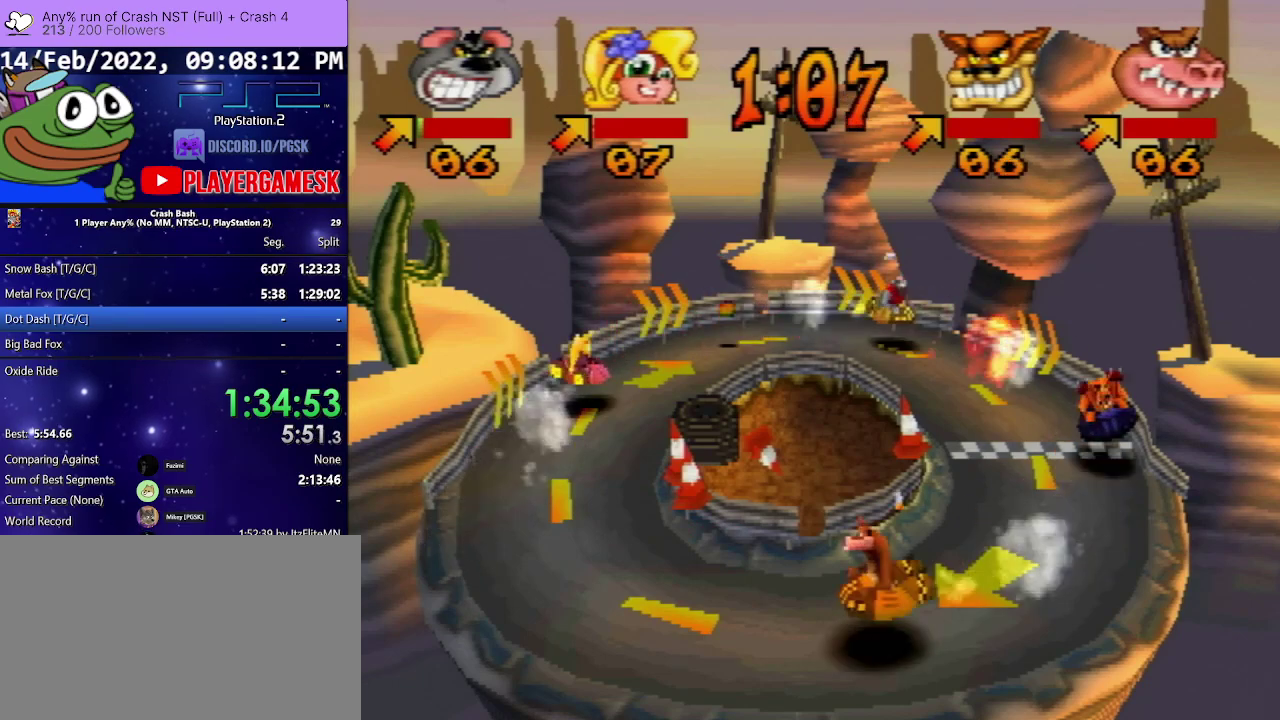
{"buttons": [], "events": [[100, "DPAD_RIGHT", "down"], [267, "DPAD_RIGHT", "up"]]}
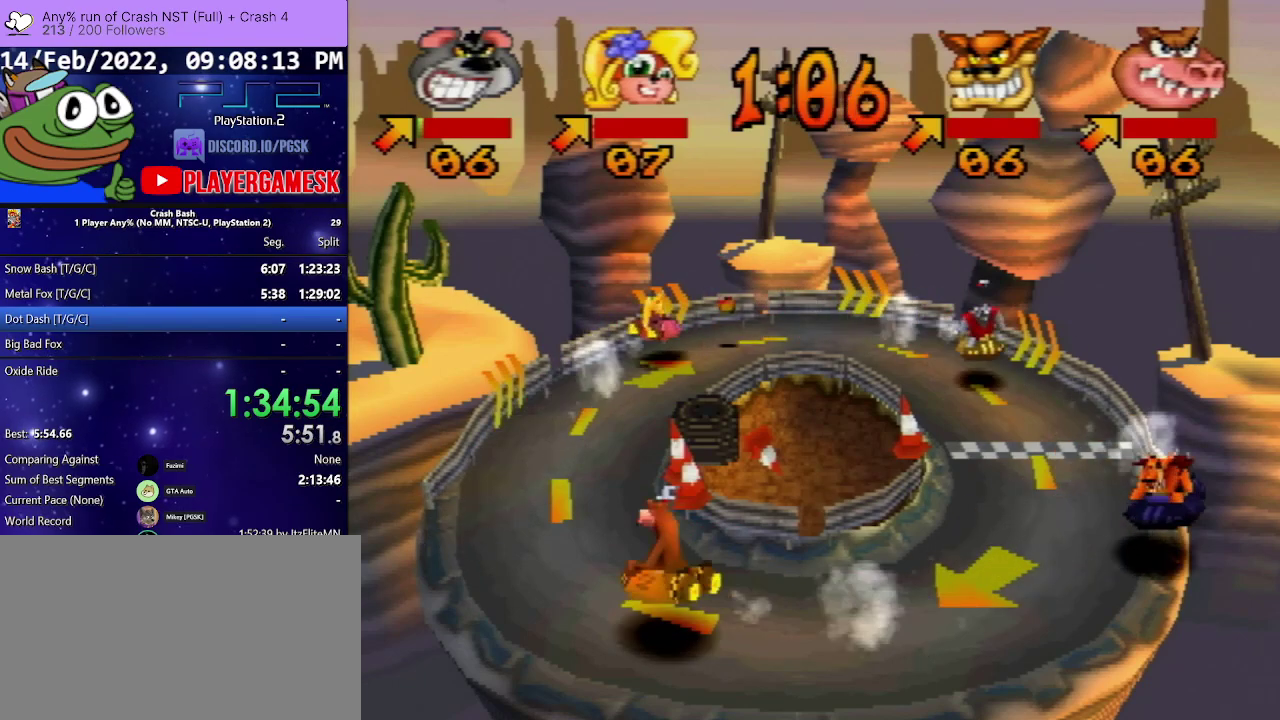
{"buttons": ["DPAD_RIGHT"], "events": [[467, "DPAD_RIGHT", "down"]]}
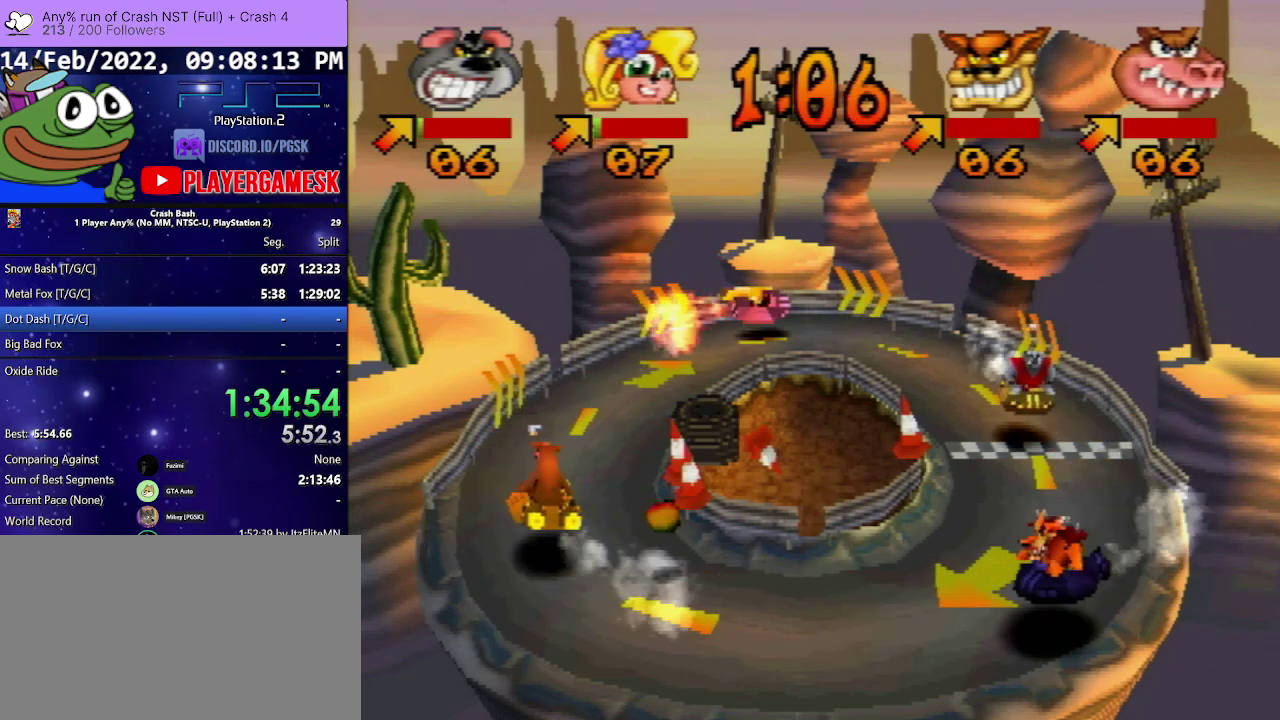
{"buttons": [], "events": [[67, "DPAD_RIGHT", "up"]]}
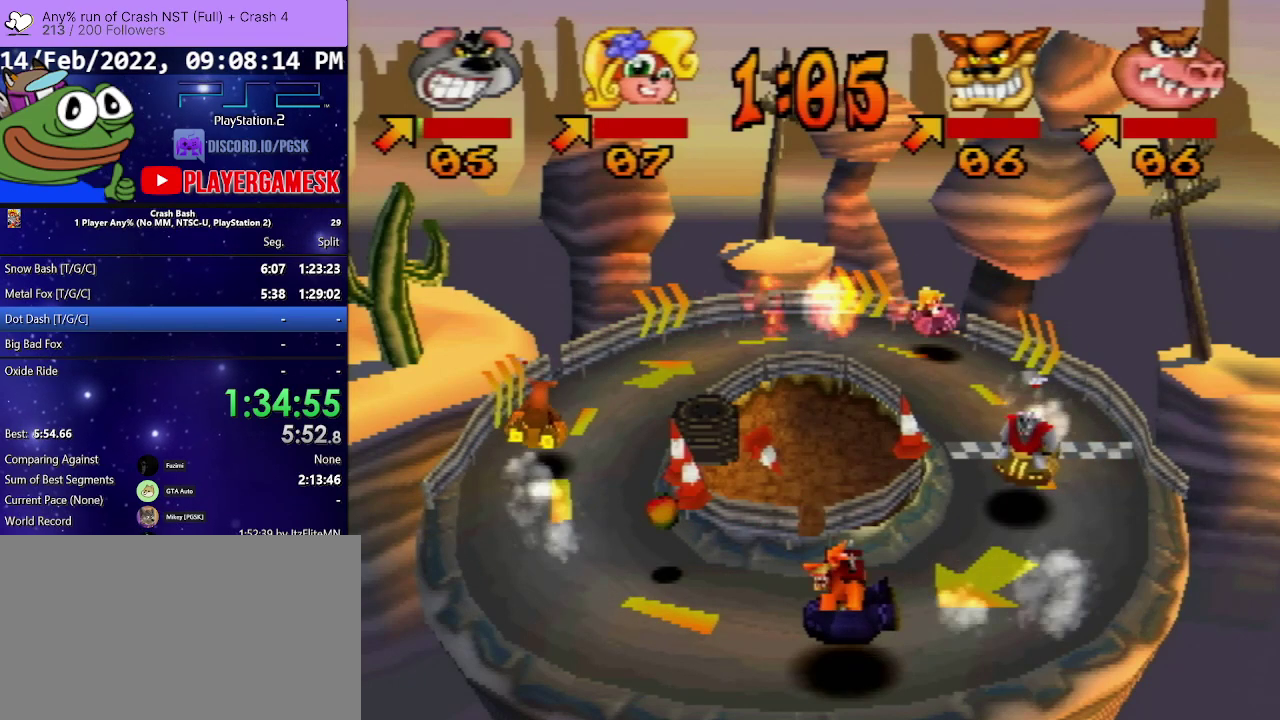
{"buttons": ["DPAD_RIGHT"], "events": [[33, "DPAD_RIGHT", "down"], [200, "DPAD_RIGHT", "up"], [467, "DPAD_RIGHT", "down"]]}
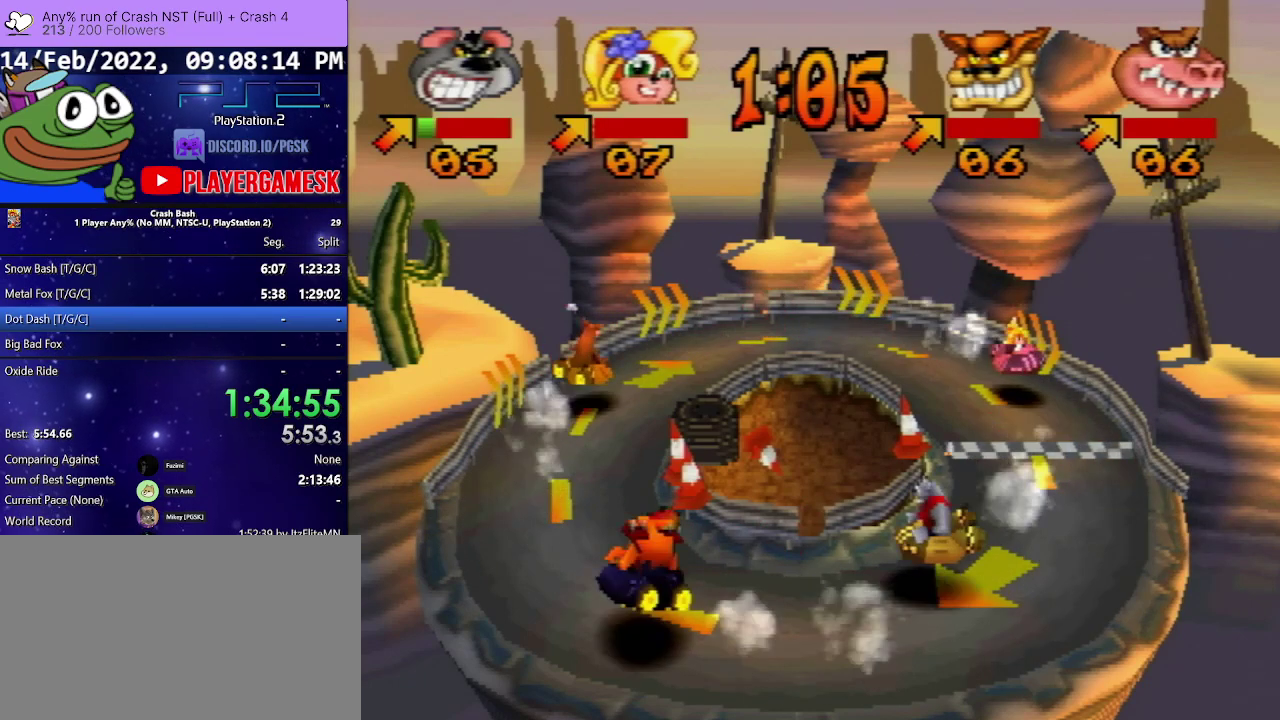
{"buttons": ["DPAD_RIGHT"], "events": [[67, "DPAD_RIGHT", "up"], [400, "DPAD_RIGHT", "down"]]}
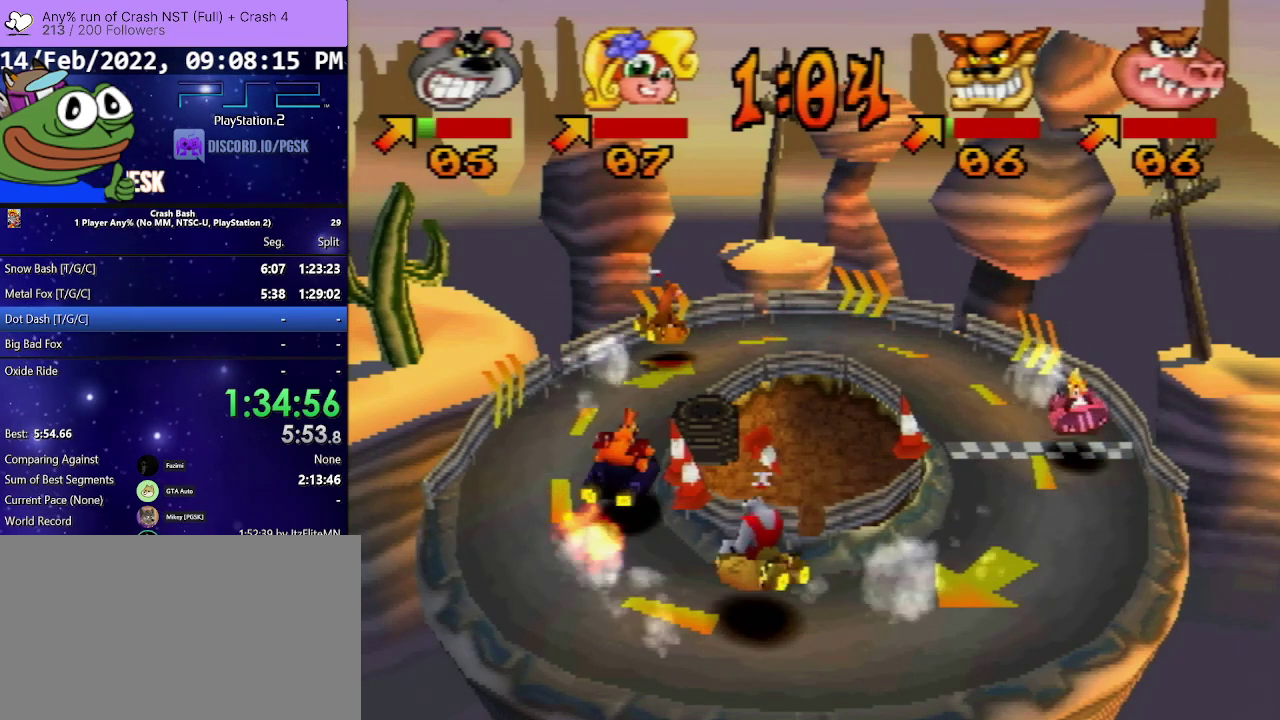
{"buttons": [], "events": [[33, "DPAD_RIGHT", "up"]]}
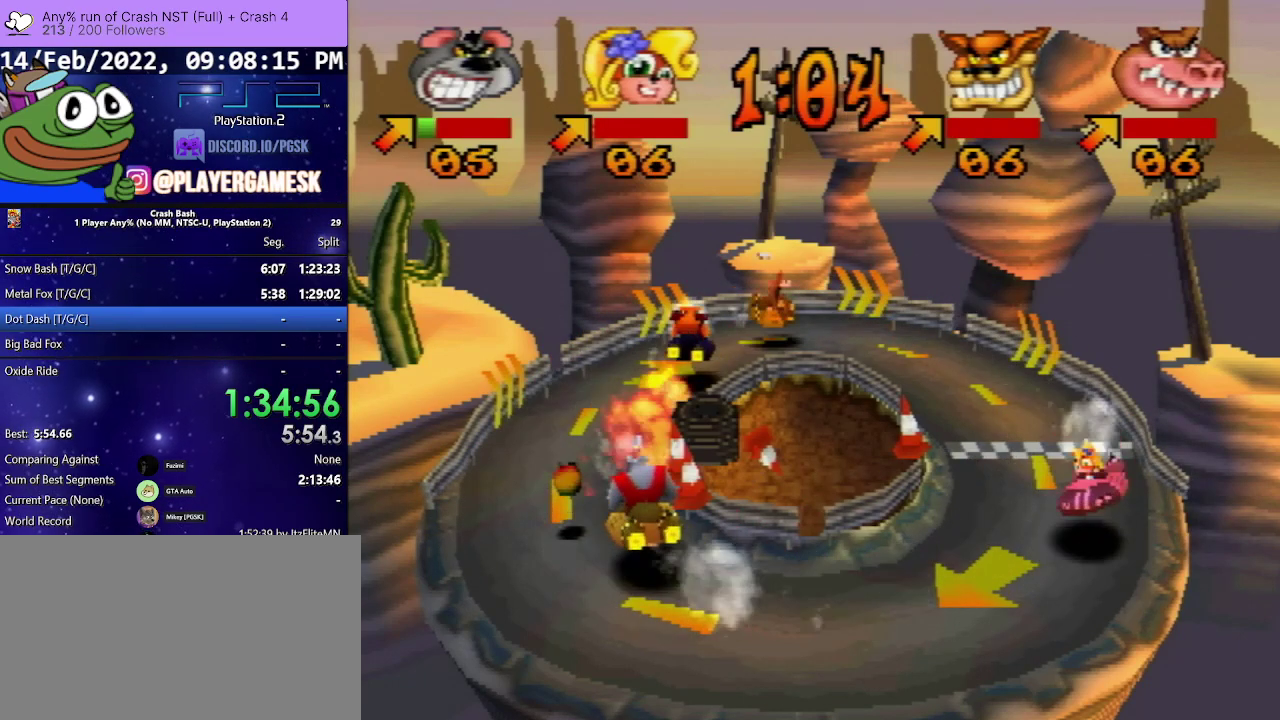
{"buttons": [], "events": [[133, "DPAD_RIGHT", "down"], [200, "DPAD_RIGHT", "up"]]}
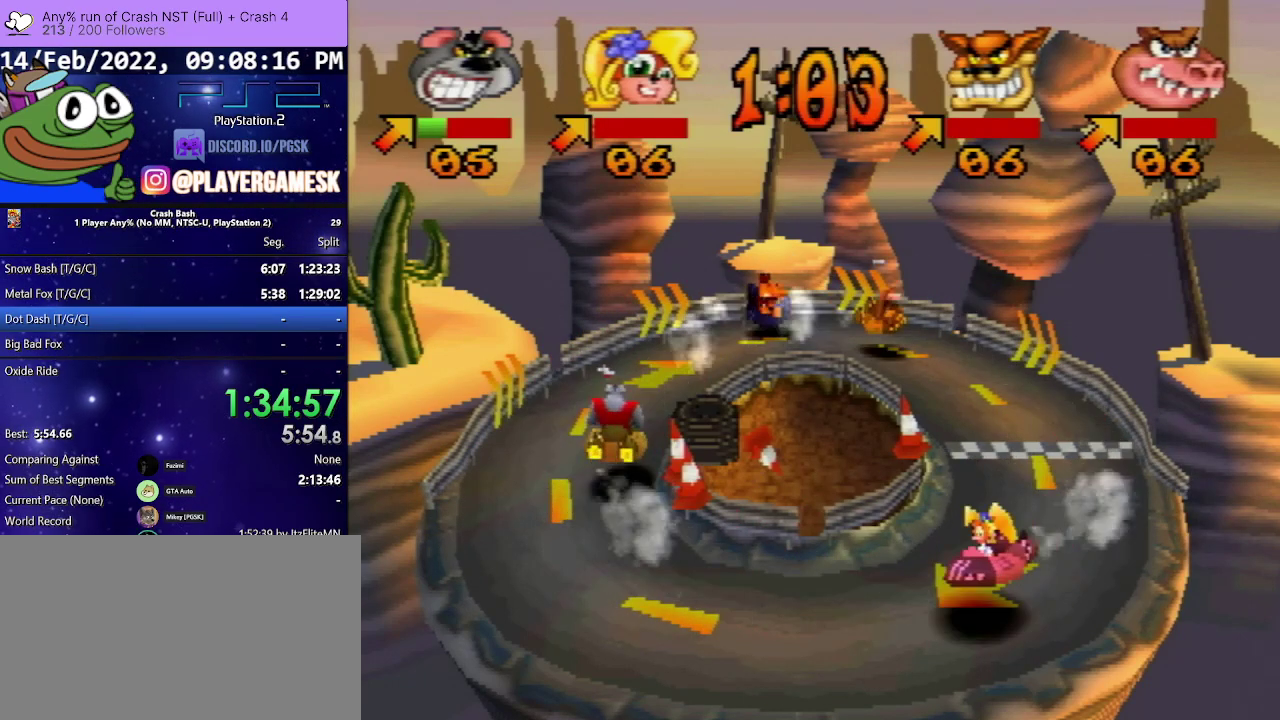
{"buttons": [], "events": [[67, "DPAD_RIGHT", "down"], [200, "DPAD_RIGHT", "up"]]}
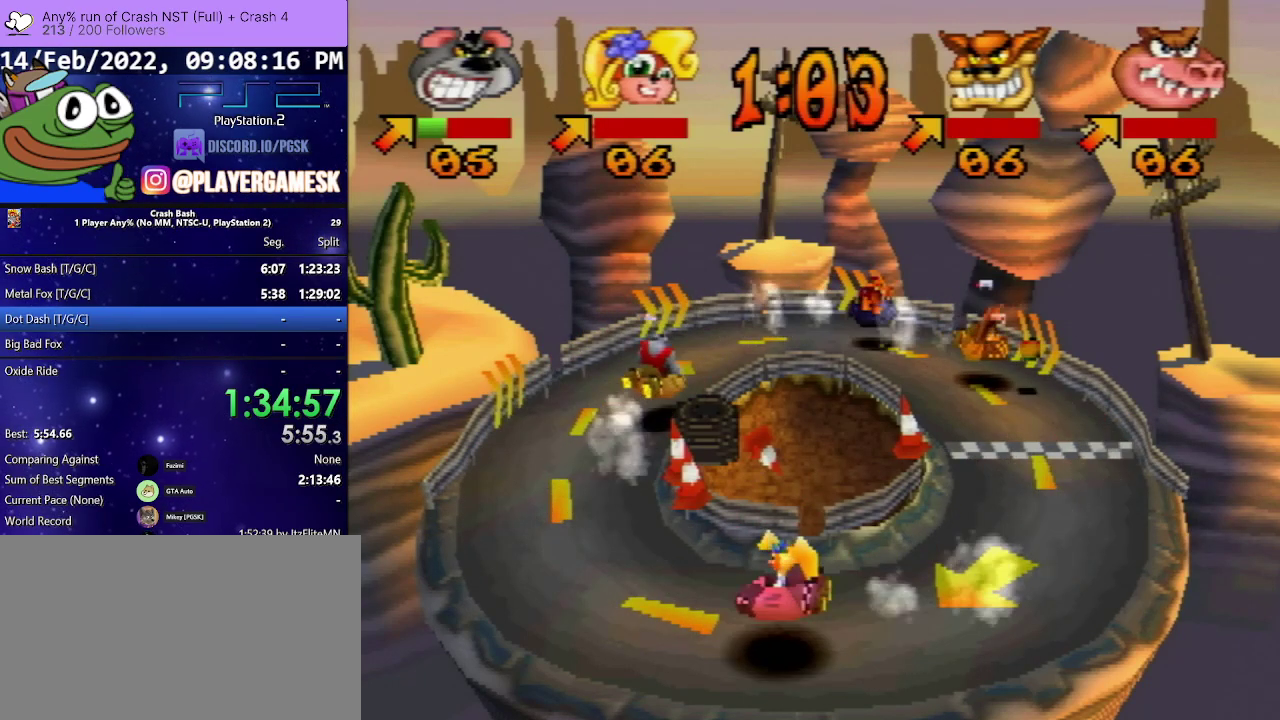
{"buttons": [], "events": [[33, "DPAD_RIGHT", "down"], [133, "DPAD_RIGHT", "up"]]}
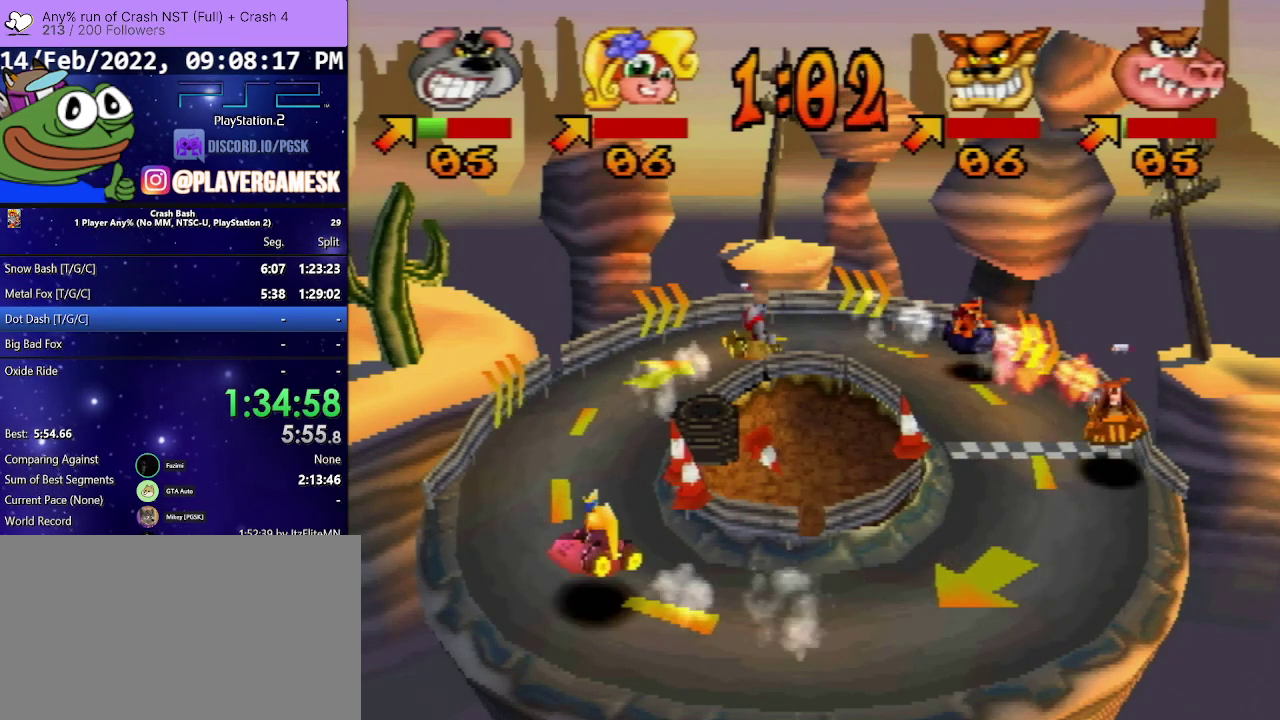
{"buttons": [], "events": [[100, "DPAD_RIGHT", "down"], [233, "DPAD_RIGHT", "up"]]}
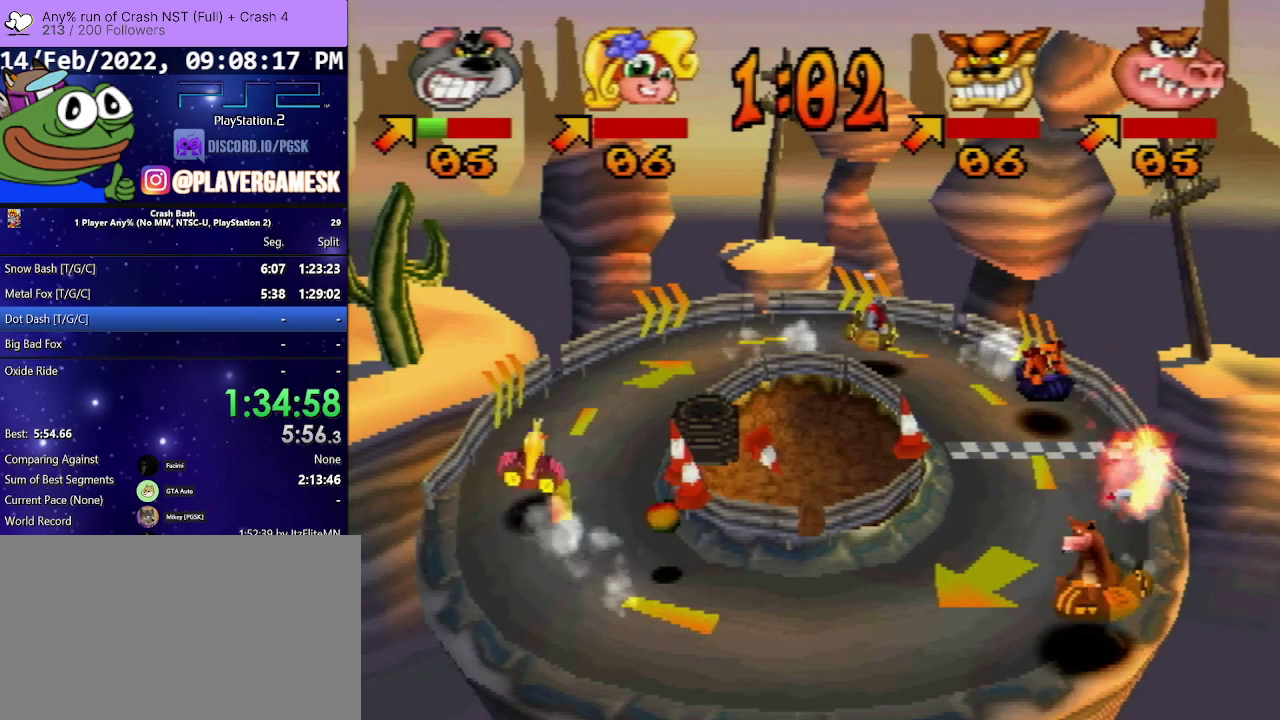
{"buttons": ["DPAD_RIGHT"], "events": [[33, "DPAD_RIGHT", "down"], [133, "DPAD_RIGHT", "up"], [400, "DPAD_RIGHT", "down"]]}
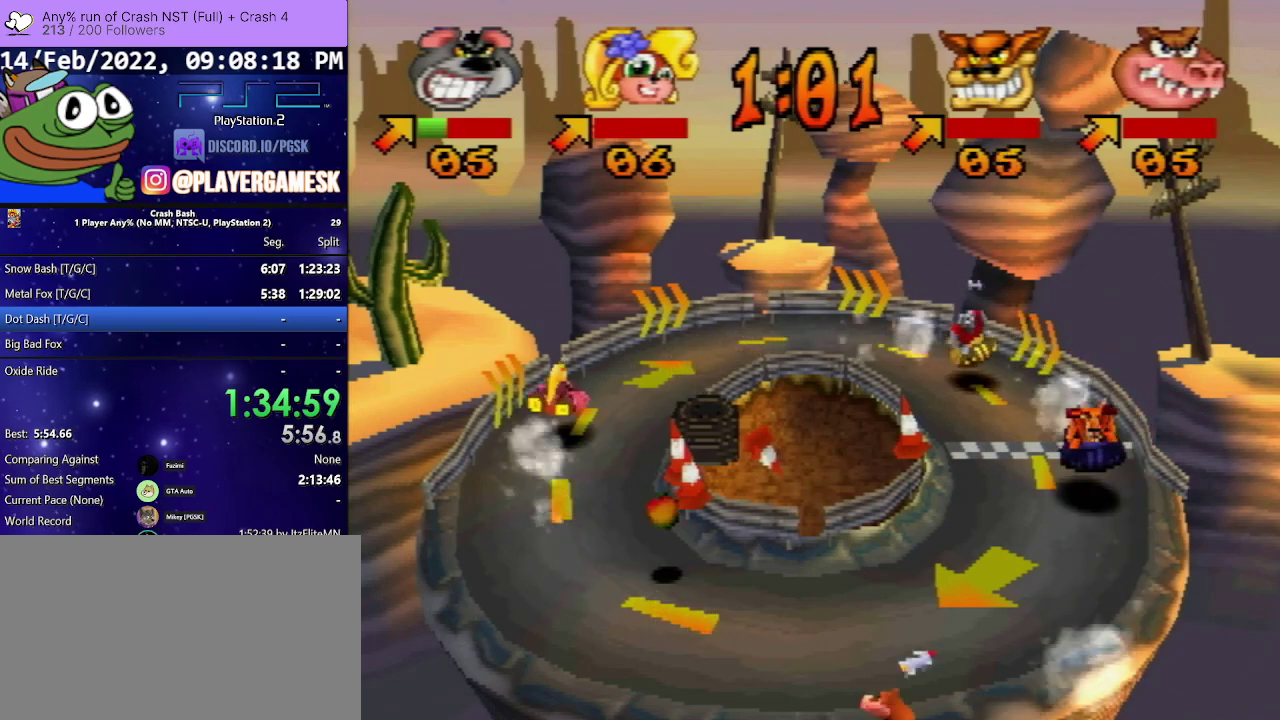
{"buttons": [], "events": [[33, "DPAD_RIGHT", "up"], [300, "DPAD_RIGHT", "down"], [367, "DPAD_RIGHT", "up"]]}
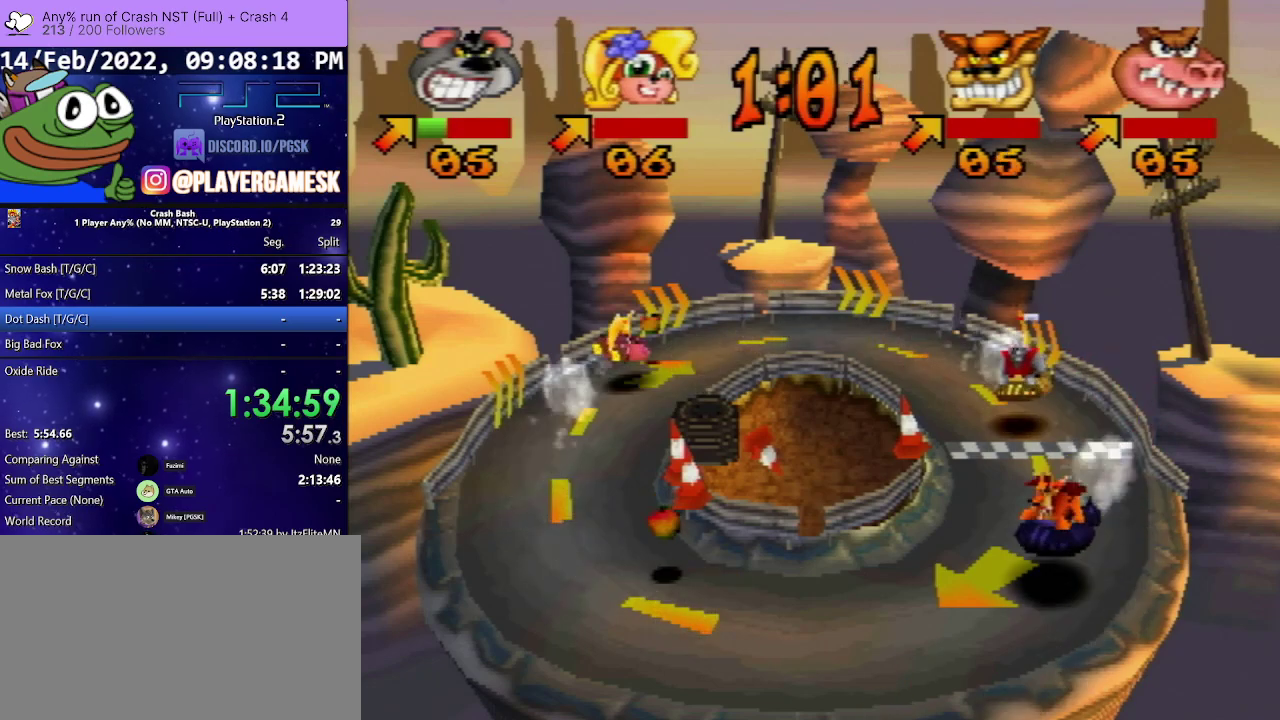
{"buttons": [], "events": [[100, "DPAD_LEFT", "down"], [200, "DPAD_LEFT", "up"], [333, "DPAD_RIGHT", "down"], [500, "DPAD_RIGHT", "up"]]}
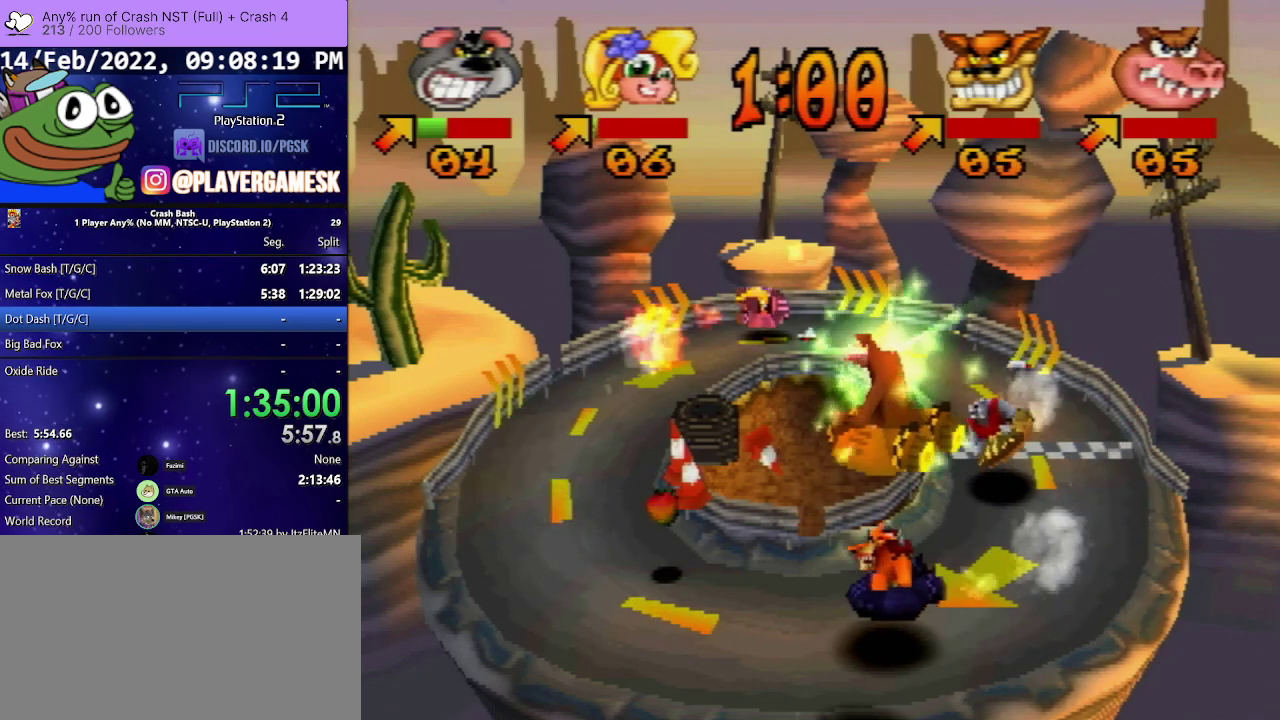
{"buttons": [], "events": []}
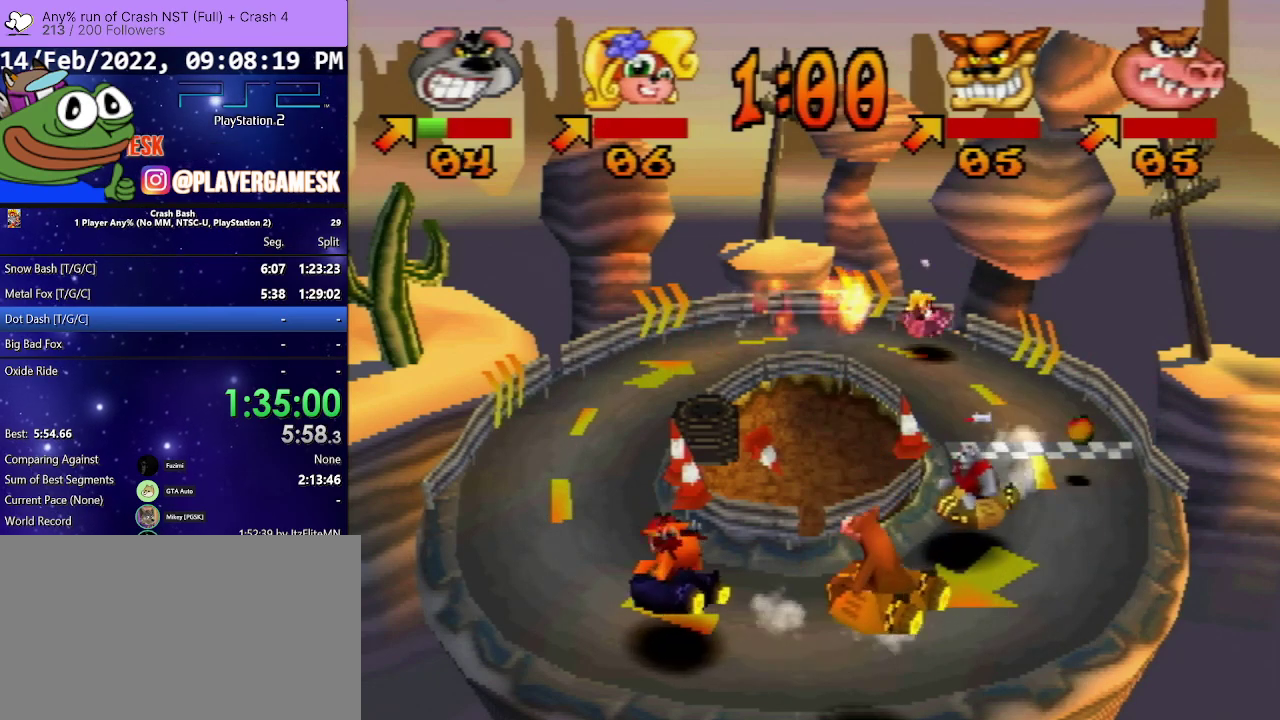
{"buttons": ["SQUARE"], "events": [[67, "DPAD_RIGHT", "down"], [200, "SQUARE", "down"], [233, "DPAD_RIGHT", "up"]]}
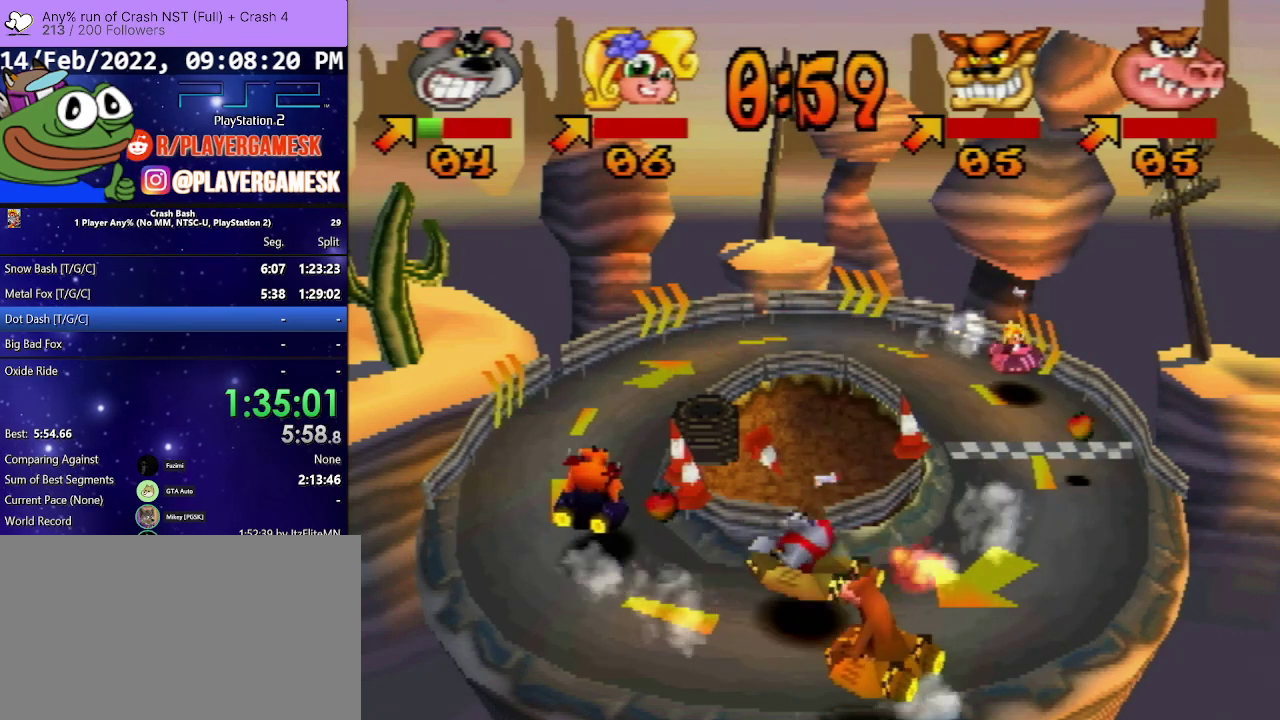
{"buttons": ["SQUARE", "DPAD_RIGHT"], "events": [[33, "DPAD_RIGHT", "down"], [167, "DPAD_RIGHT", "up"], [367, "DPAD_RIGHT", "down"]]}
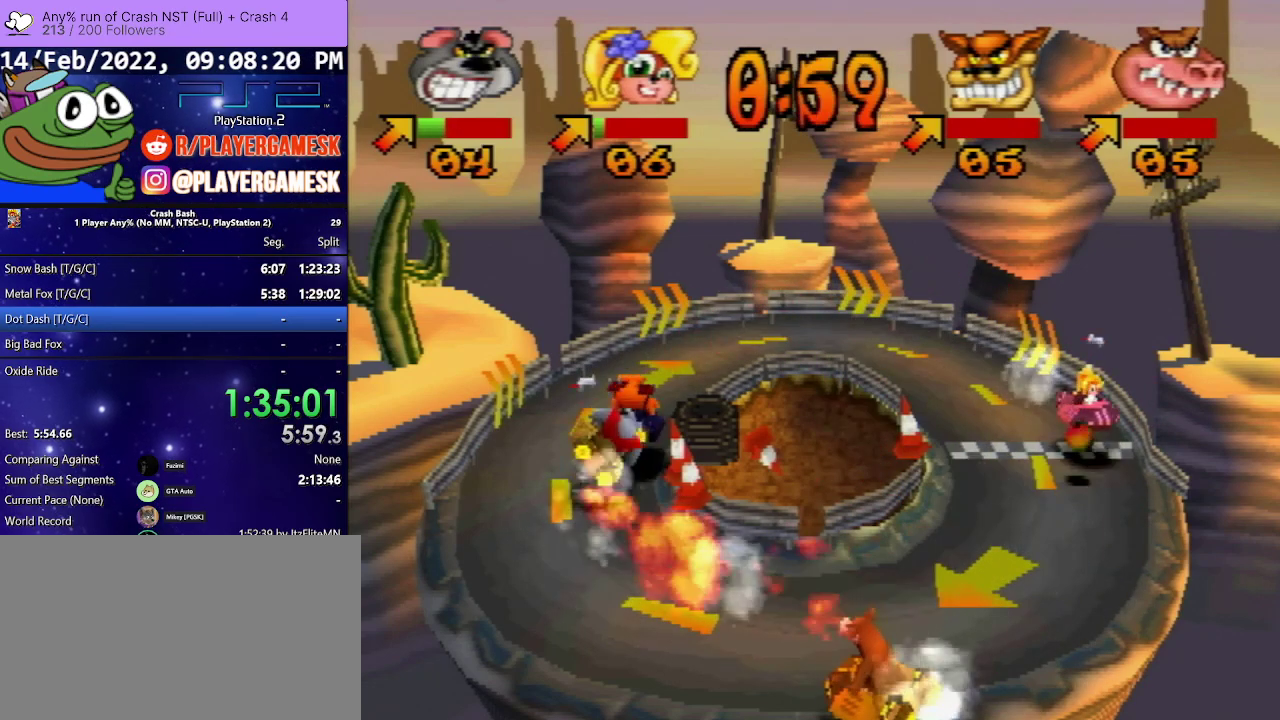
{"buttons": ["DPAD_RIGHT"], "events": [[33, "DPAD_RIGHT", "up"], [367, "SQUARE", "up"], [400, "DPAD_RIGHT", "down"]]}
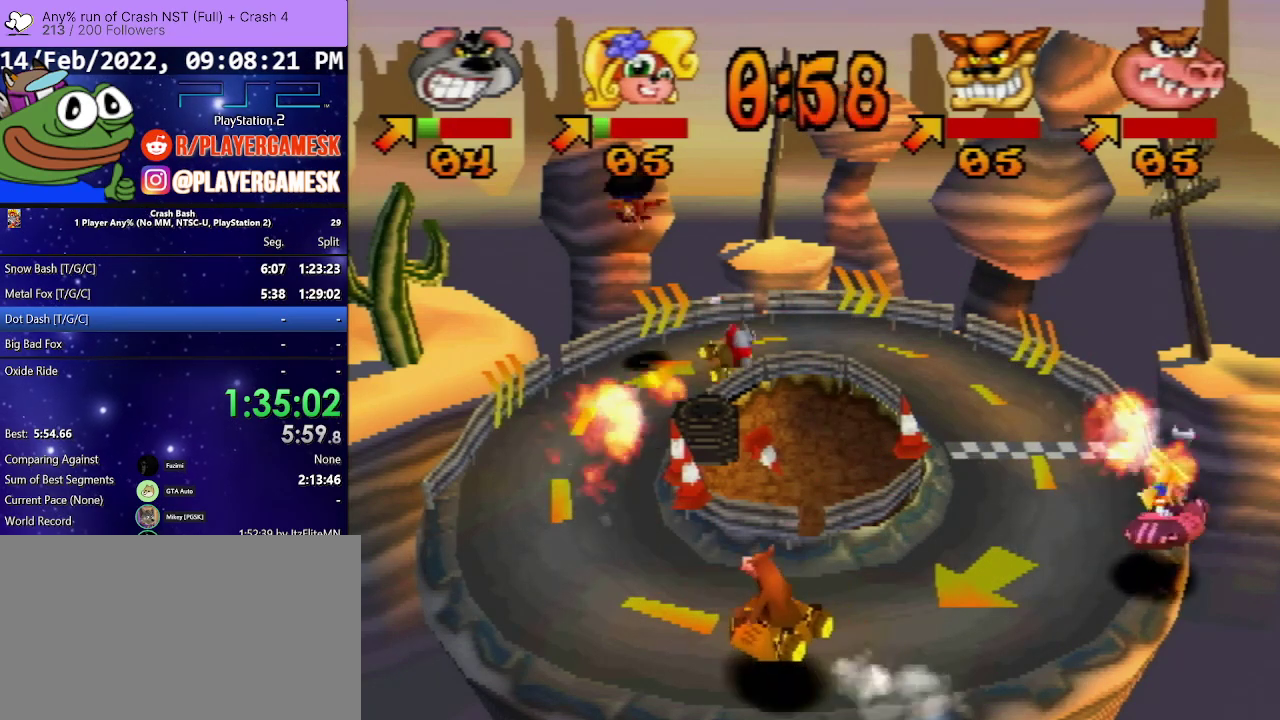
{"buttons": [], "events": [[33, "DPAD_RIGHT", "up"], [367, "DPAD_RIGHT", "down"], [467, "DPAD_RIGHT", "up"]]}
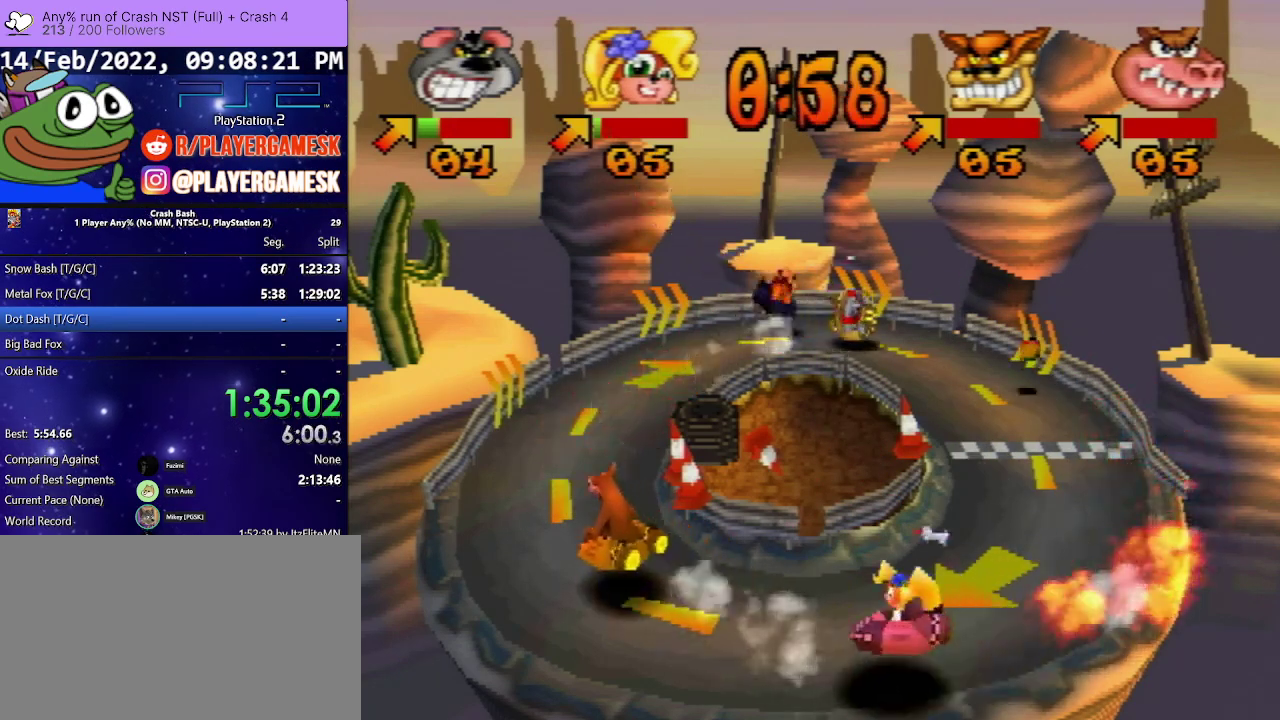
{"buttons": [], "events": []}
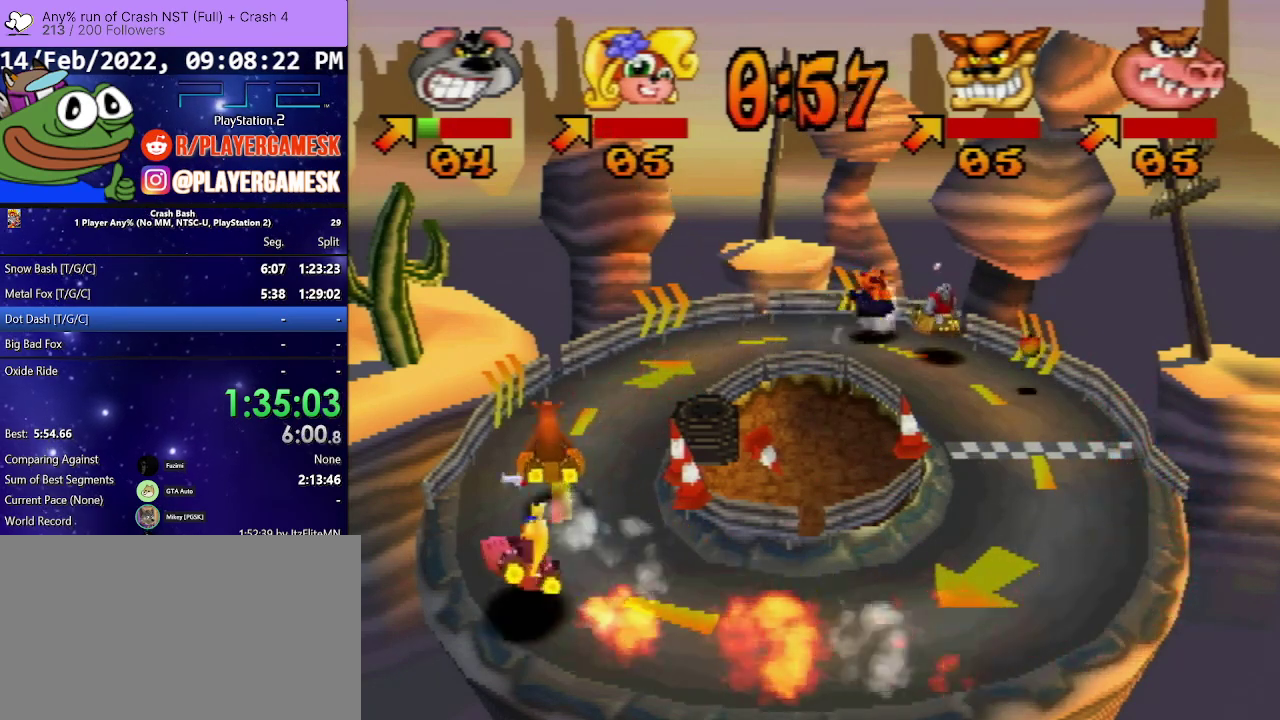
{"buttons": [], "events": [[100, "DPAD_RIGHT", "down"], [267, "DPAD_RIGHT", "up"]]}
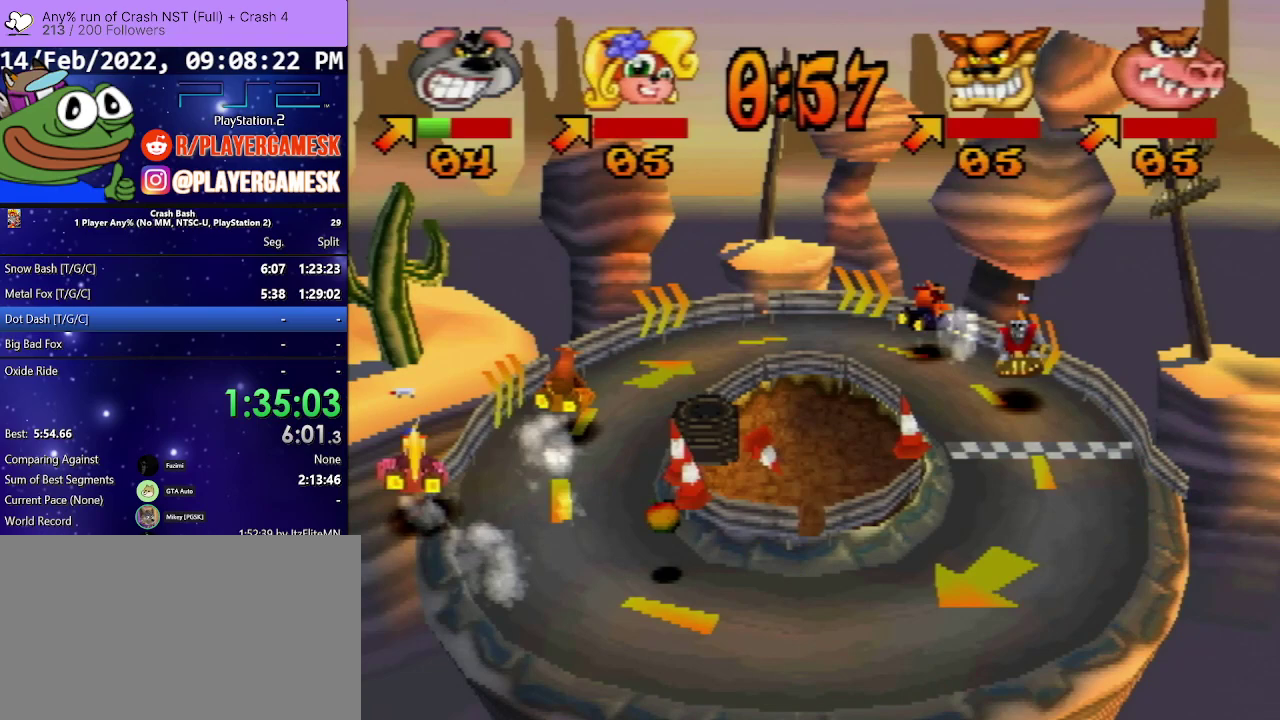
{"buttons": ["DPAD_RIGHT"], "events": [[433, "DPAD_RIGHT", "down"]]}
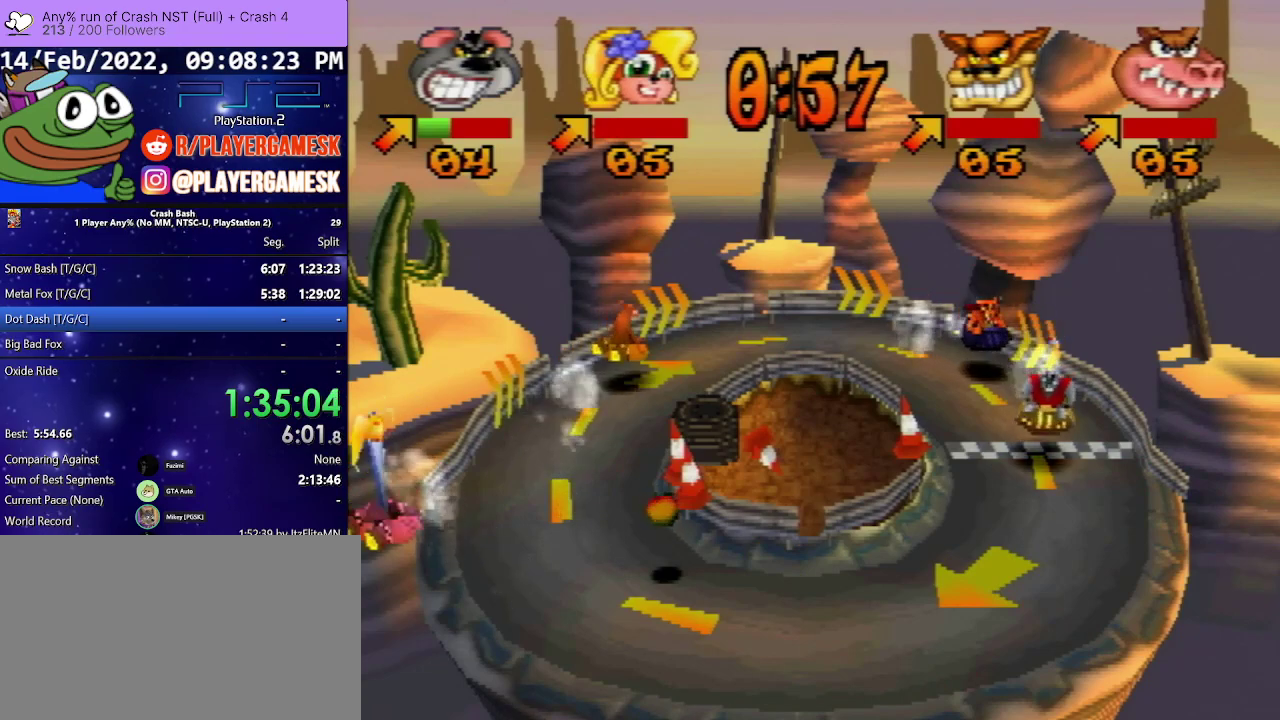
{"buttons": [], "events": [[67, "DPAD_RIGHT", "up"]]}
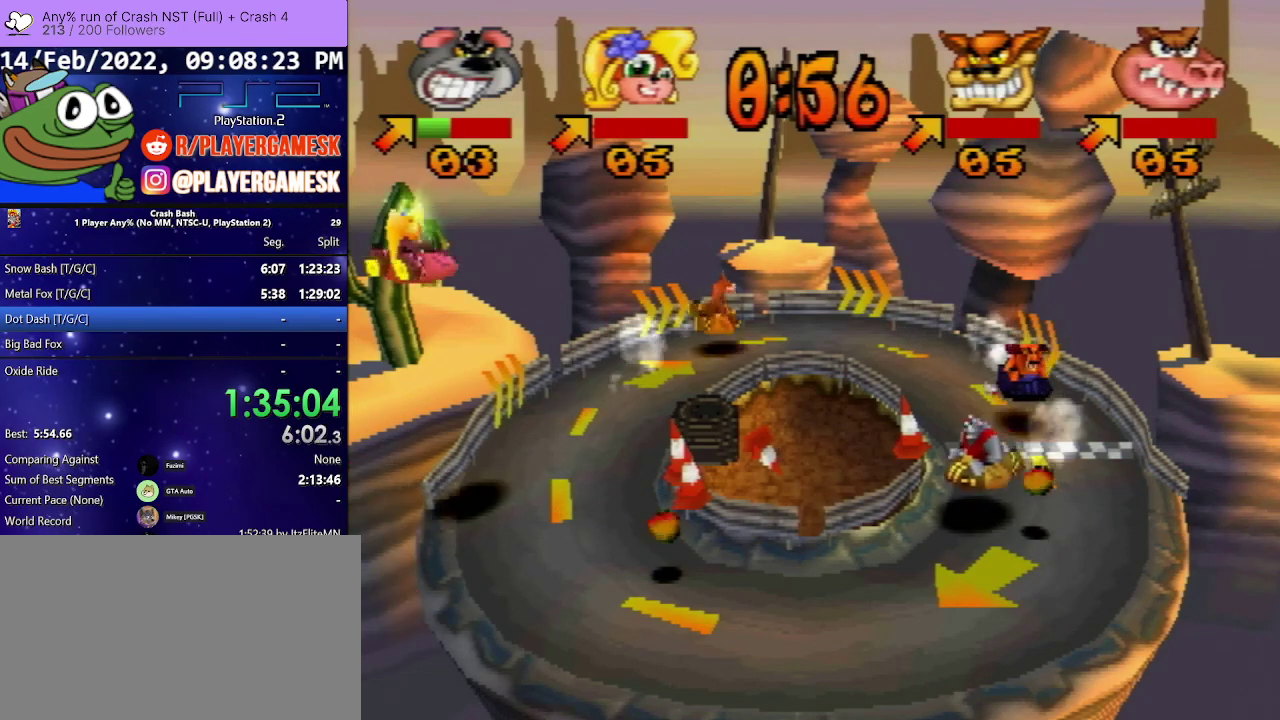
{"buttons": [], "events": [[67, "DPAD_RIGHT", "down"], [200, "DPAD_RIGHT", "up"]]}